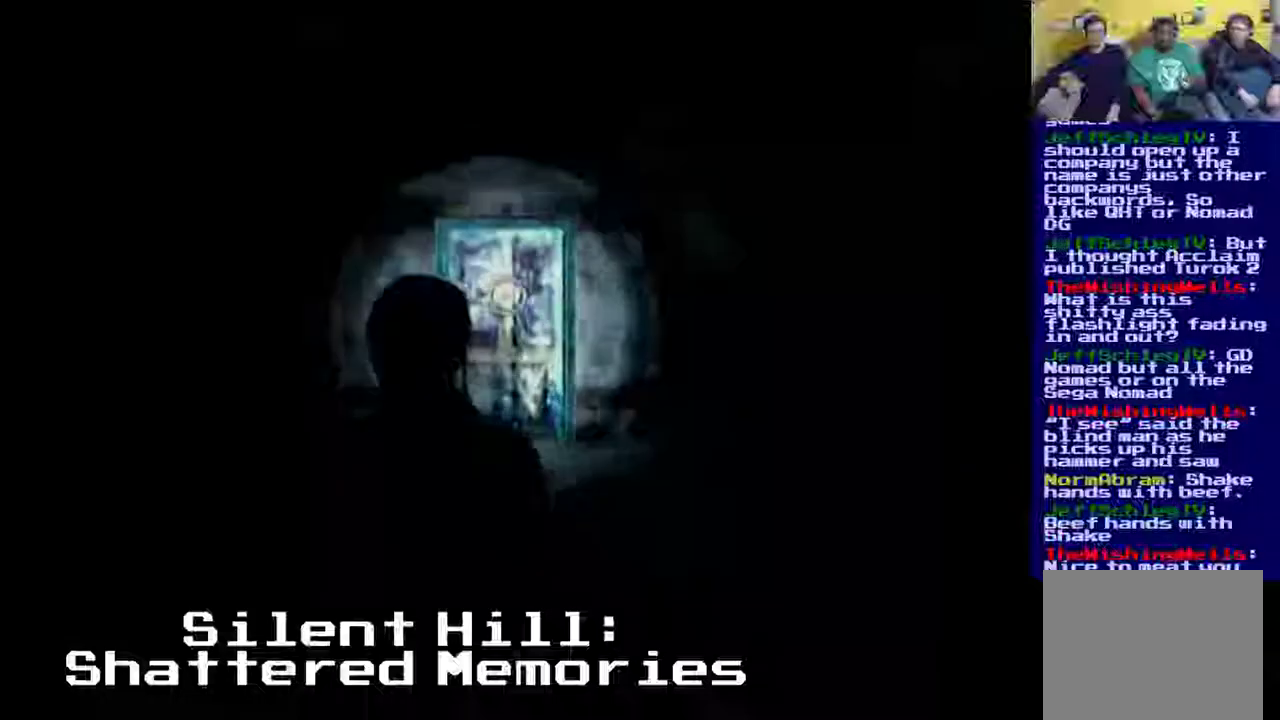
Gameplay with a controller (Xbox layout); each line is a JSON object with the inputs held at the frame after it. "events" lists button and stick changes between this image and that frame as [ms after this image, input, new state], when the widget could be followed in between. Not read: L3 R3 left_stick right_stick.
{"buttons": [], "events": []}
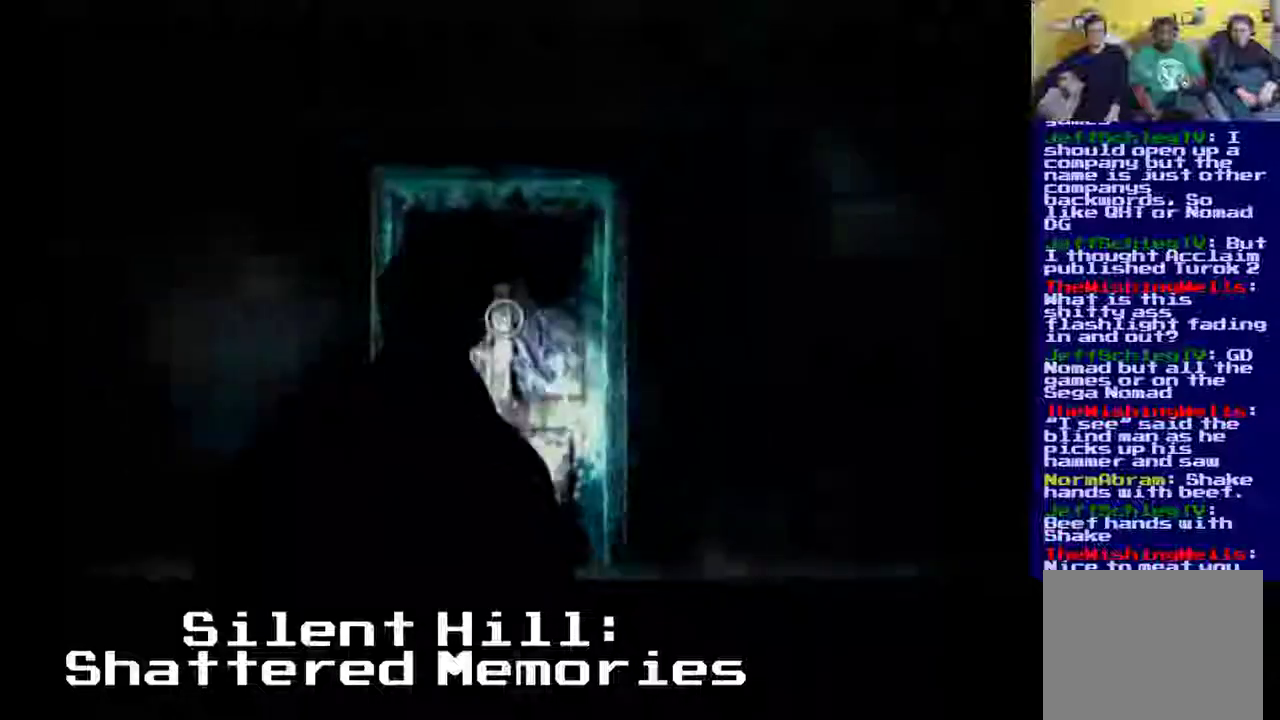
{"buttons": ["Y"], "events": [[500, "Y", "down"]]}
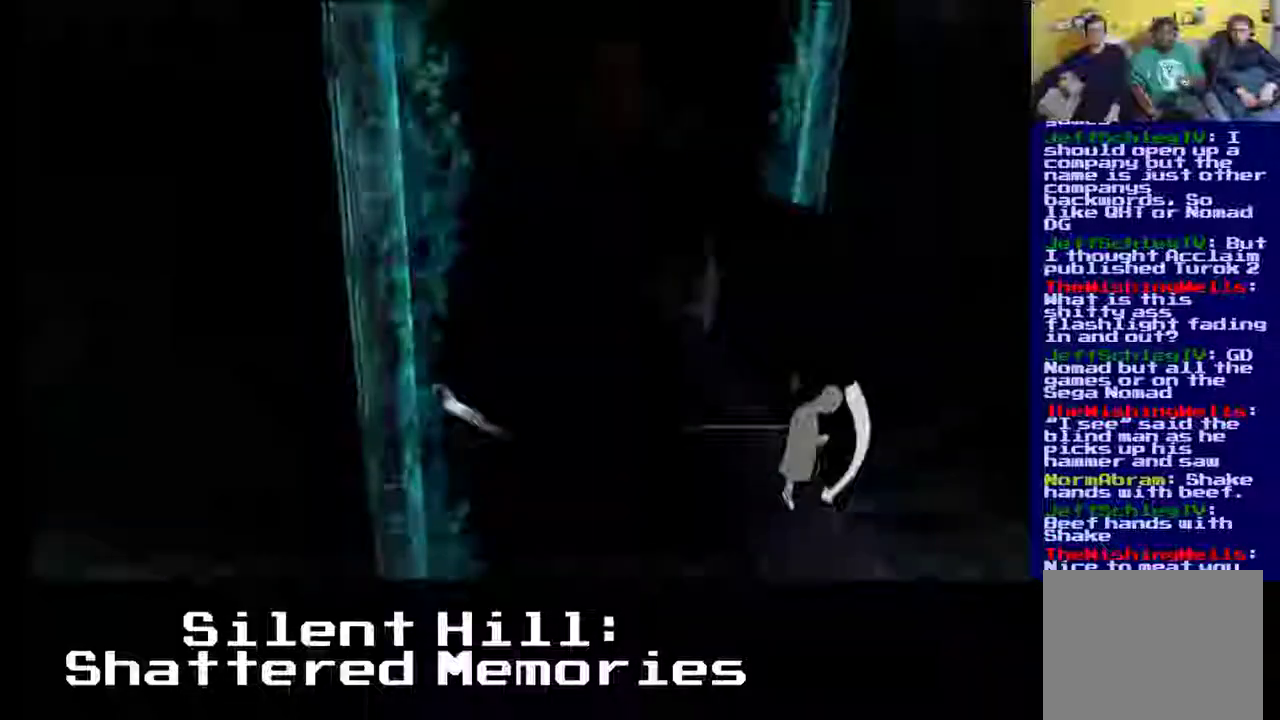
{"buttons": ["Y"], "events": []}
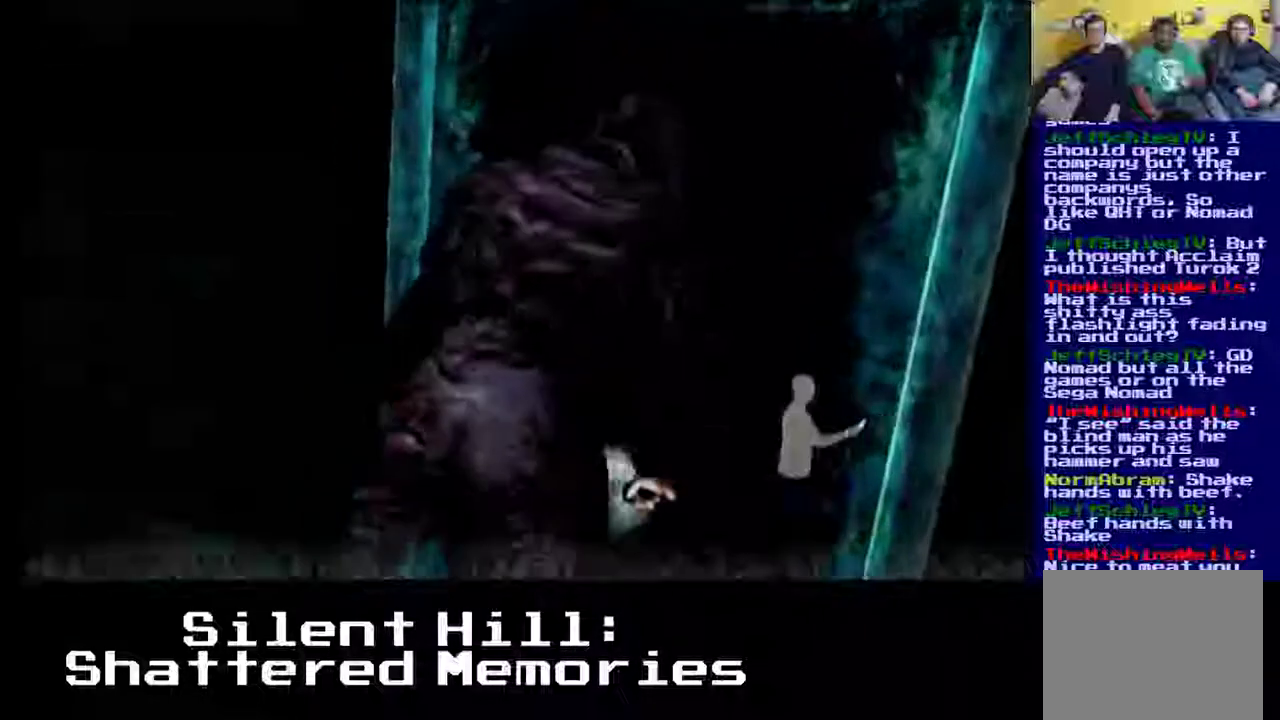
{"buttons": [], "events": [[300, "Y", "up"]]}
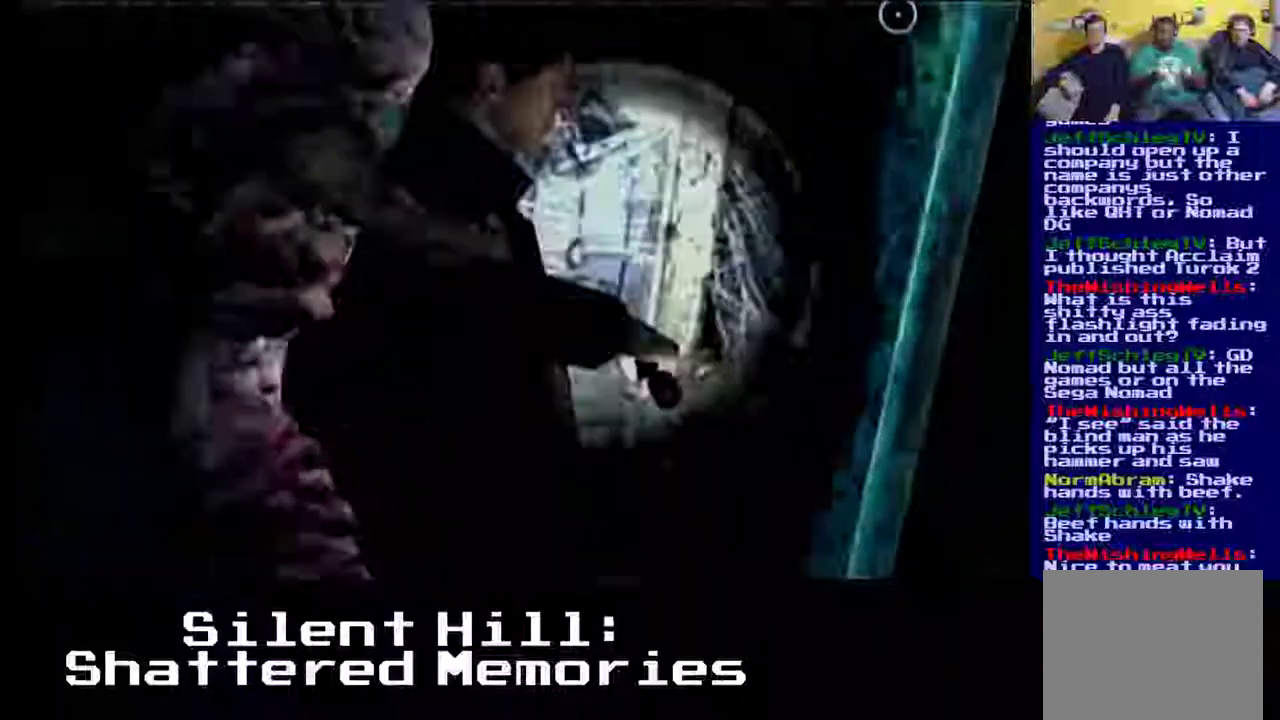
{"buttons": [], "events": []}
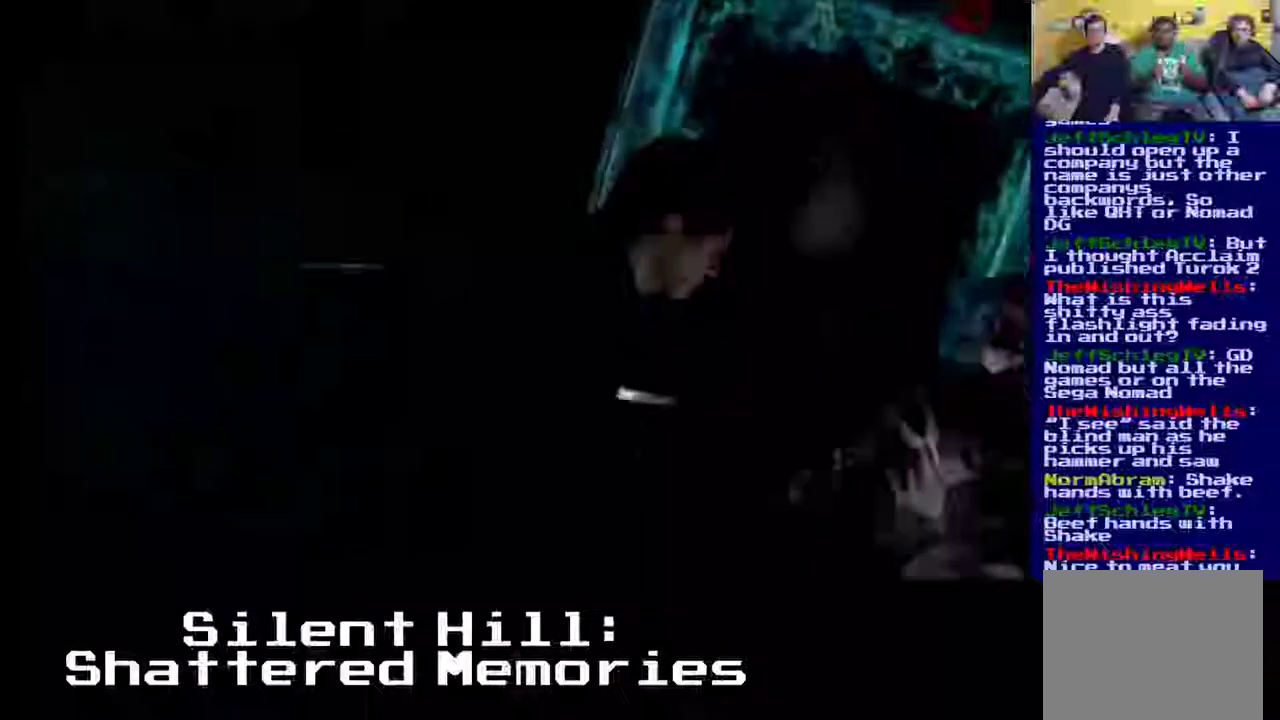
{"buttons": [], "events": []}
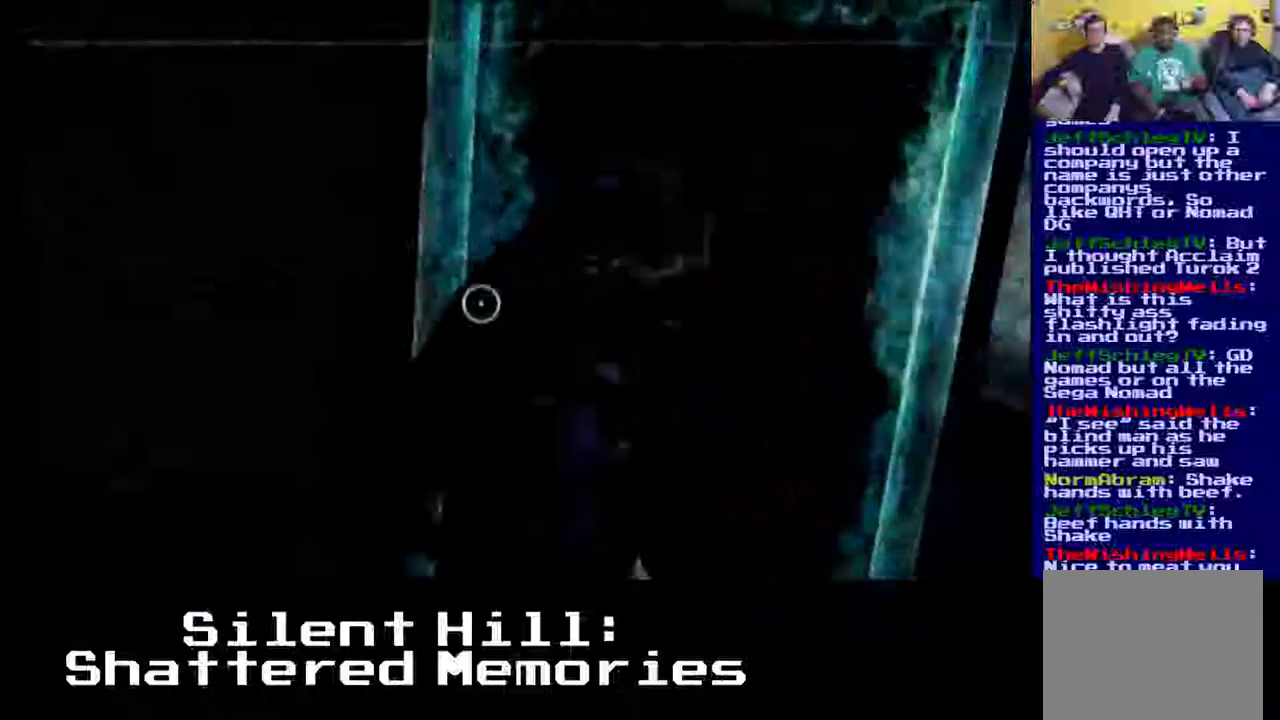
{"buttons": [], "events": []}
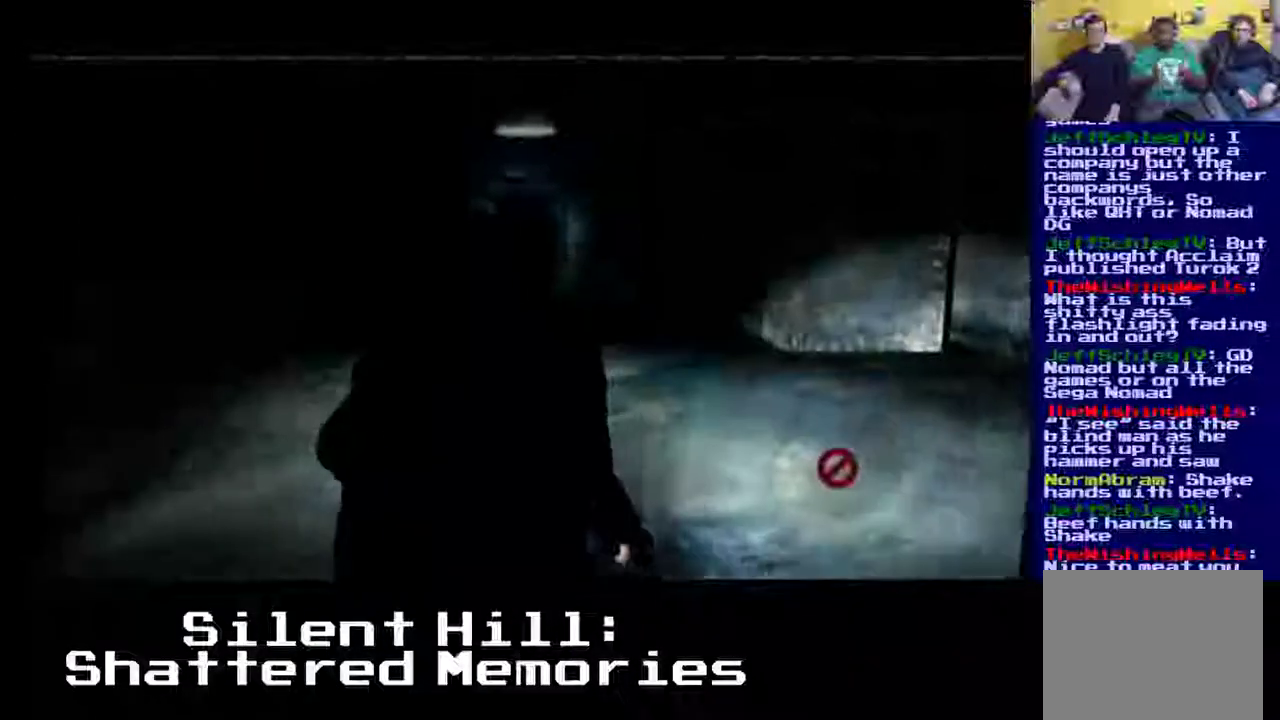
{"buttons": [], "events": [[167, "Y", "down"], [433, "Y", "up"]]}
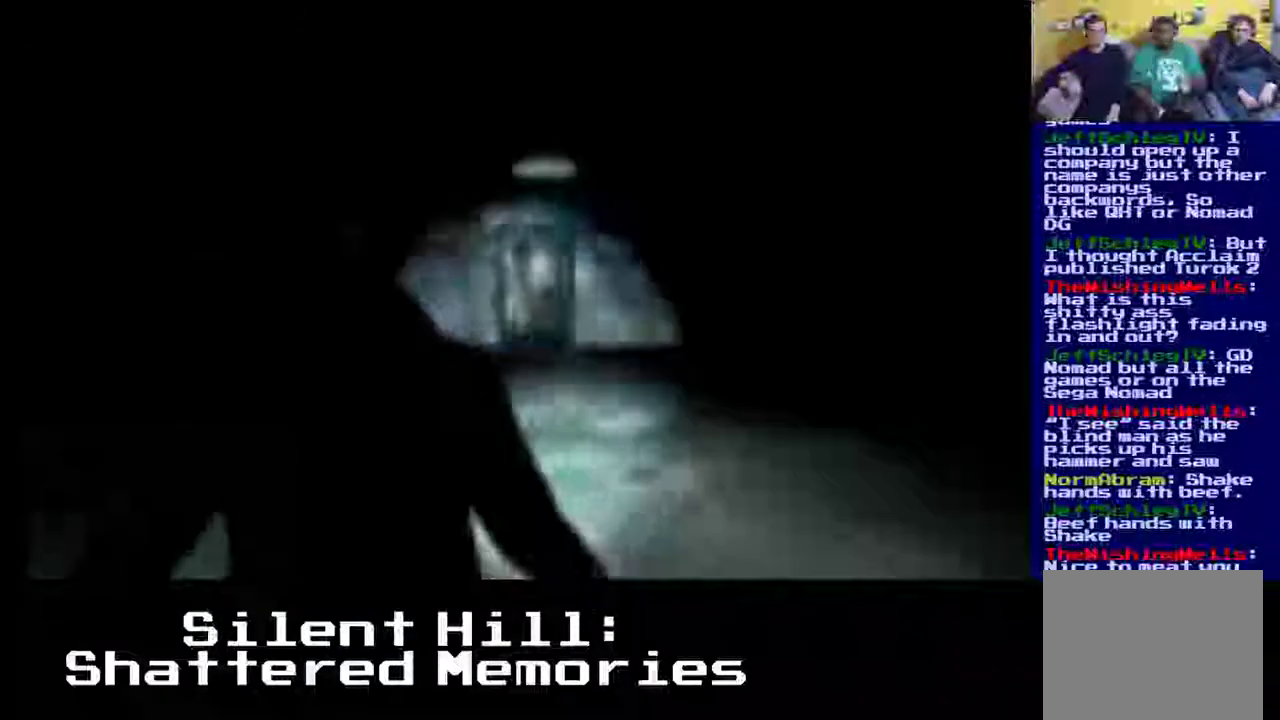
{"buttons": [], "events": []}
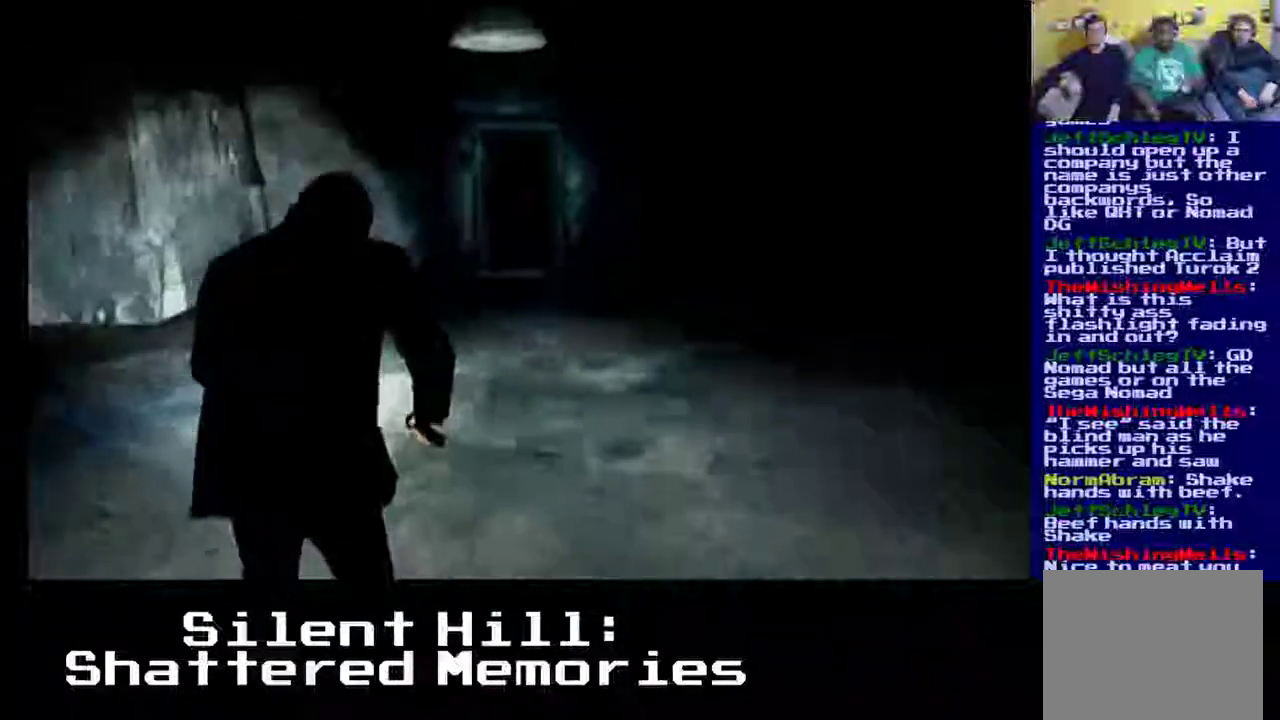
{"buttons": [], "events": []}
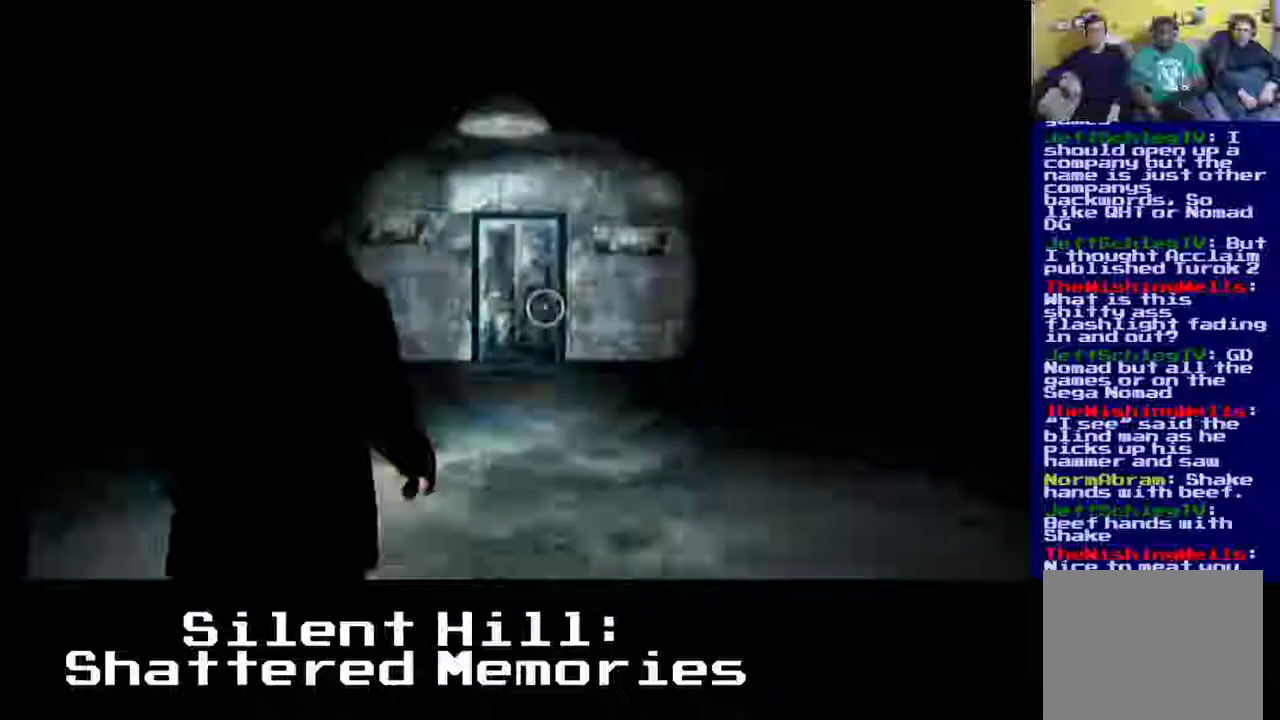
{"buttons": ["Y"], "events": [[267, "Y", "down"]]}
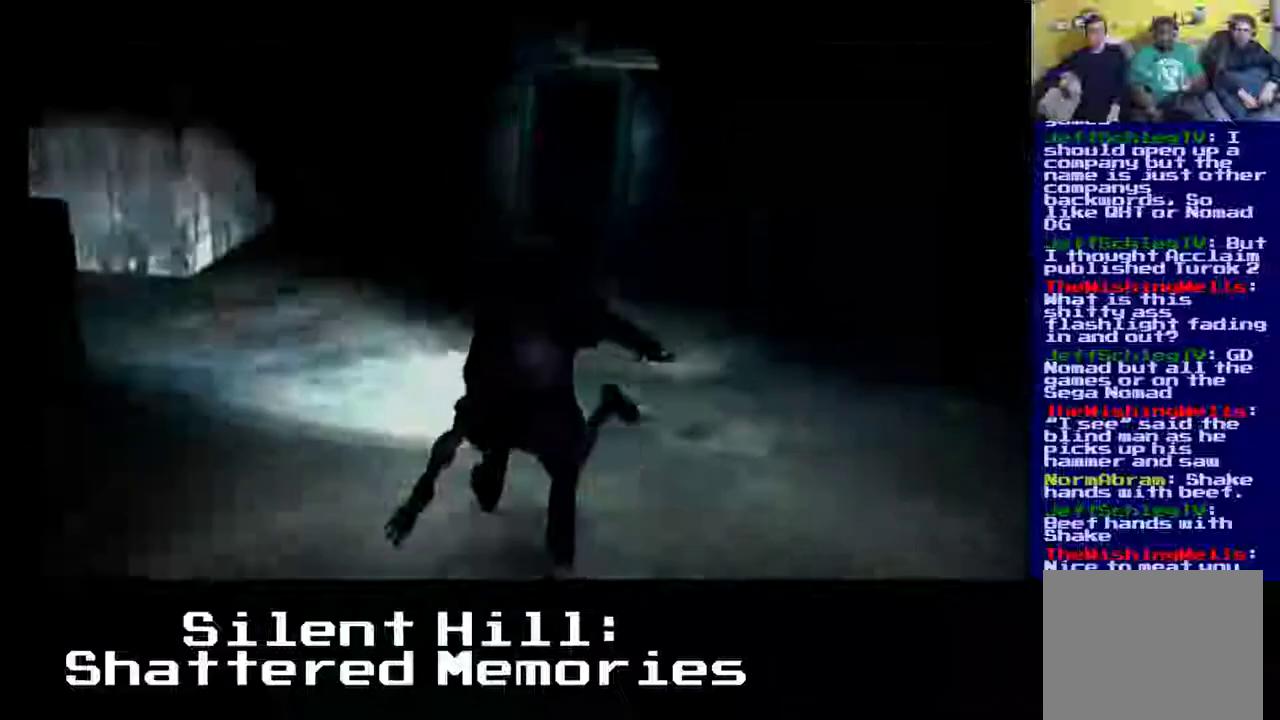
{"buttons": ["Y"], "events": [[33, "Y", "up"], [300, "Y", "down"]]}
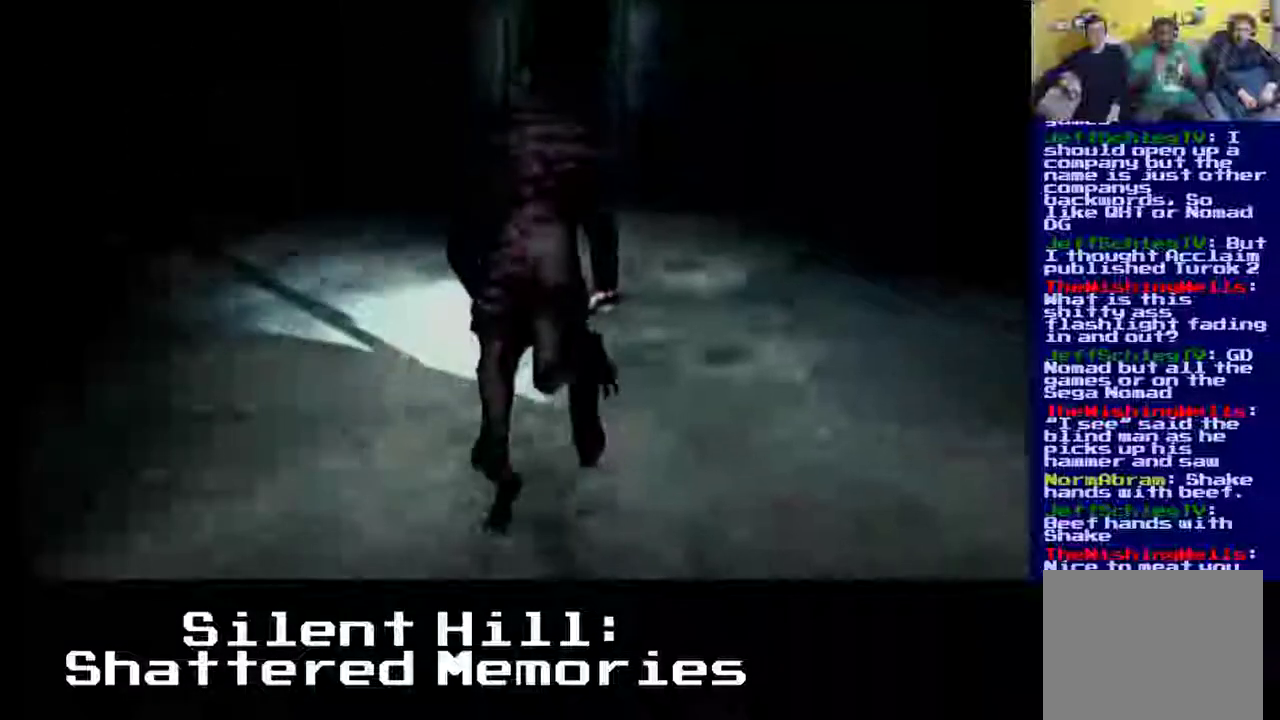
{"buttons": [], "events": [[67, "Y", "up"]]}
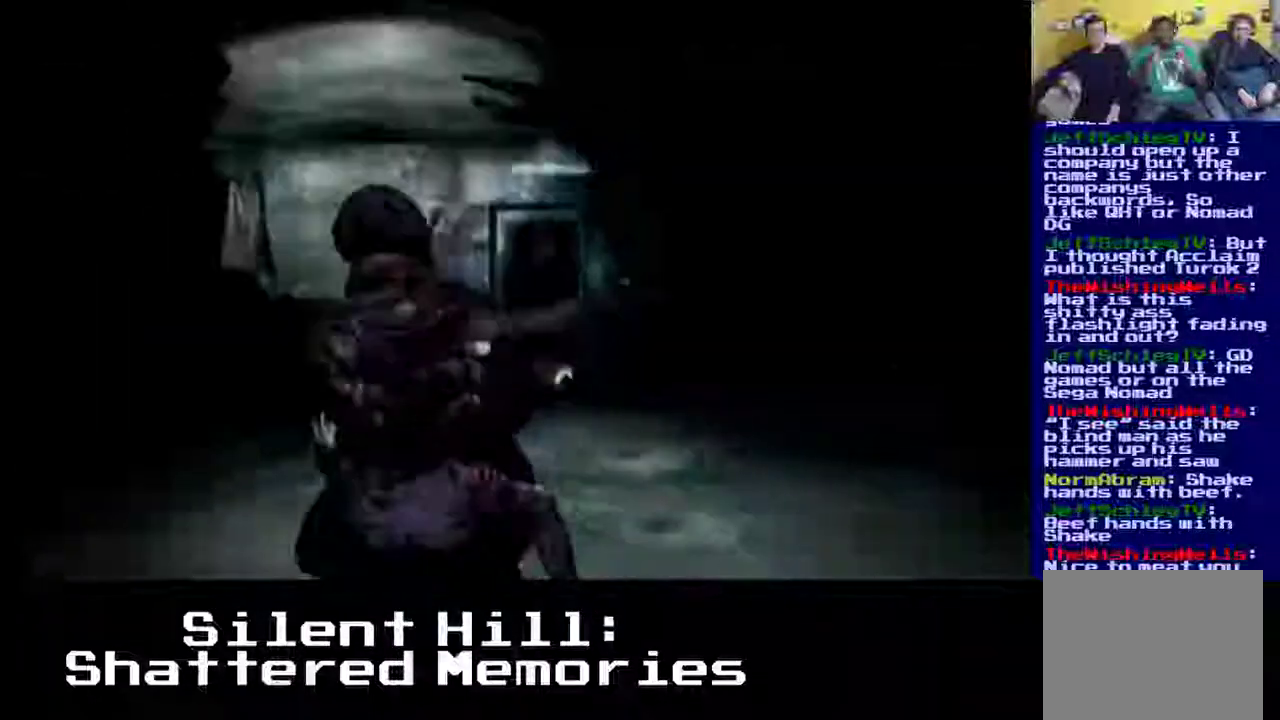
{"buttons": [], "events": []}
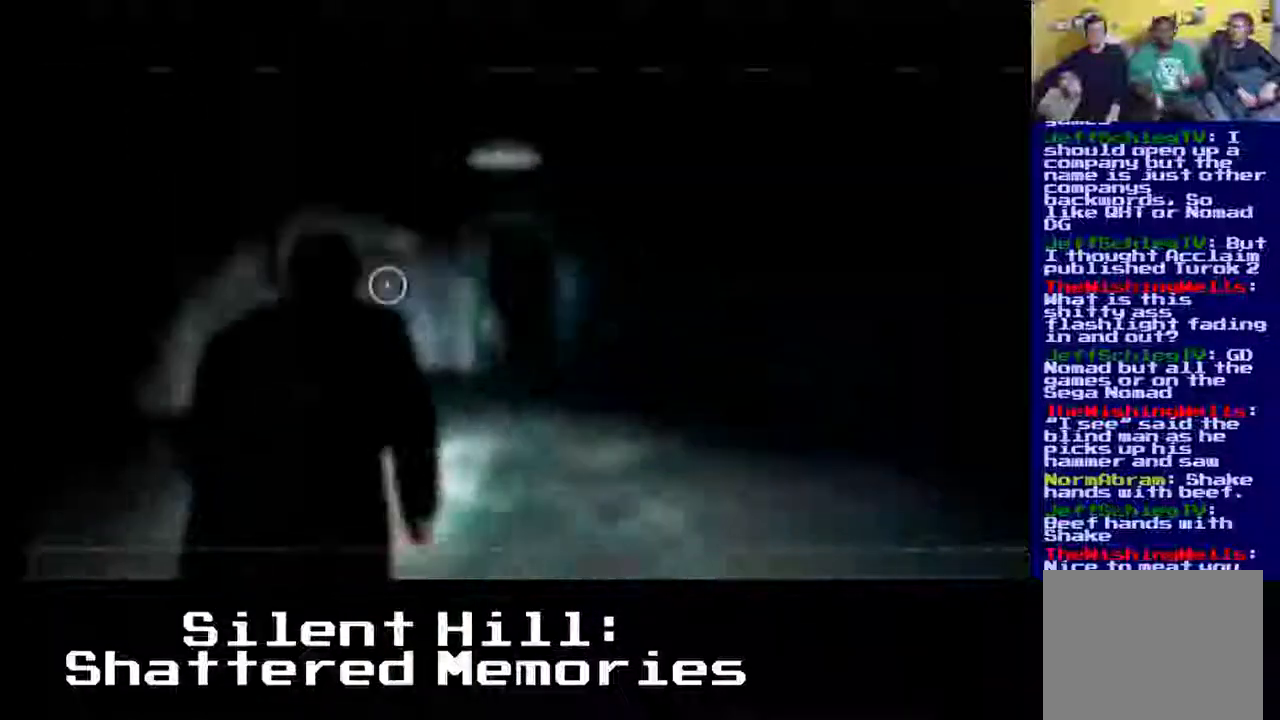
{"buttons": [], "events": []}
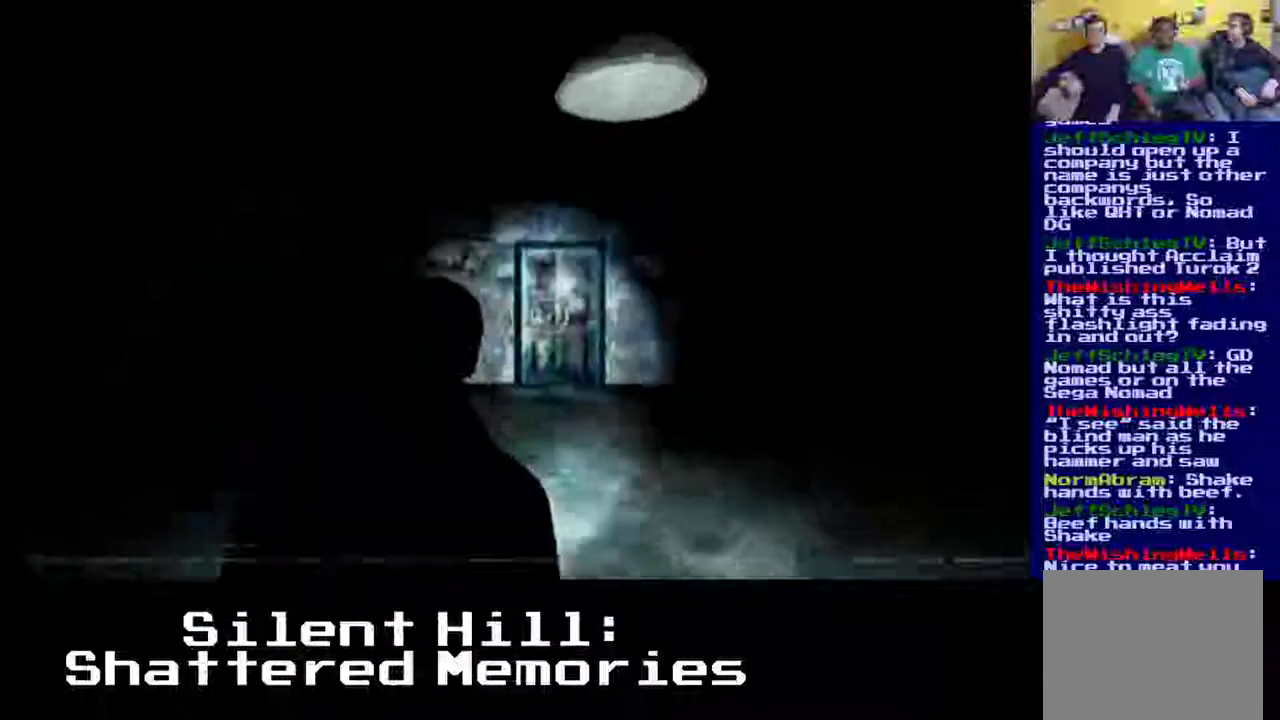
{"buttons": [], "events": []}
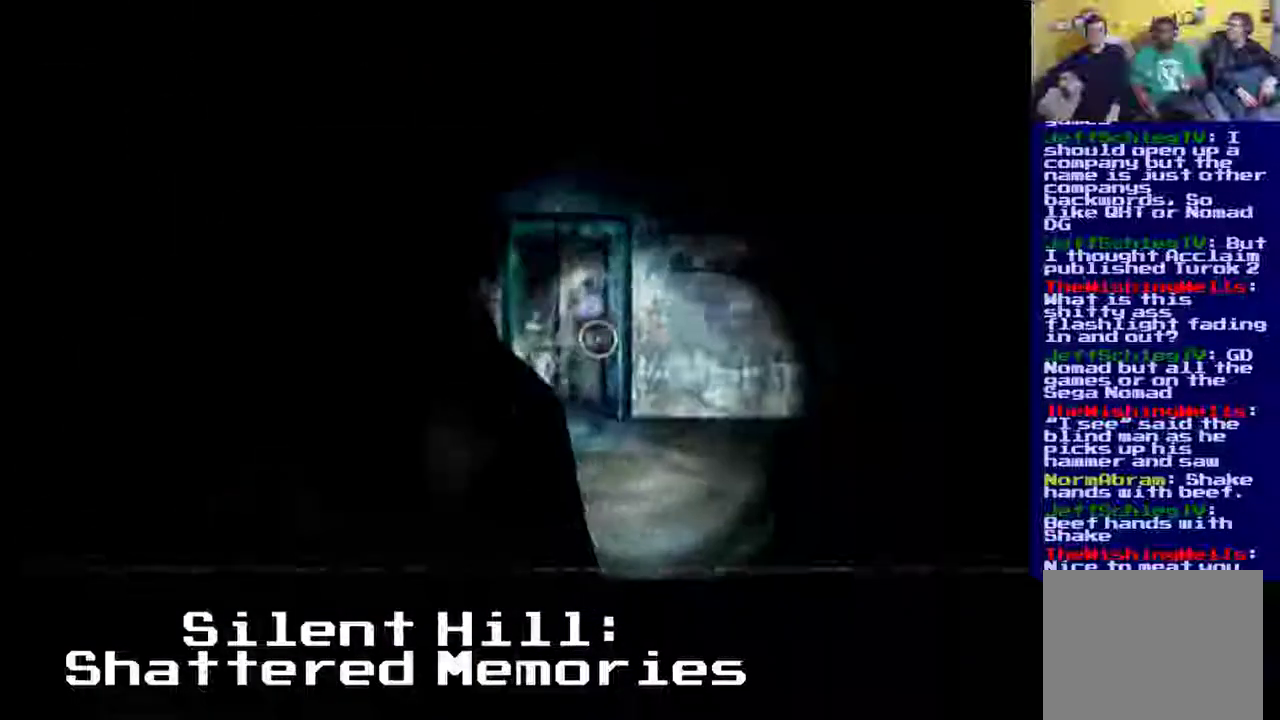
{"buttons": [], "events": []}
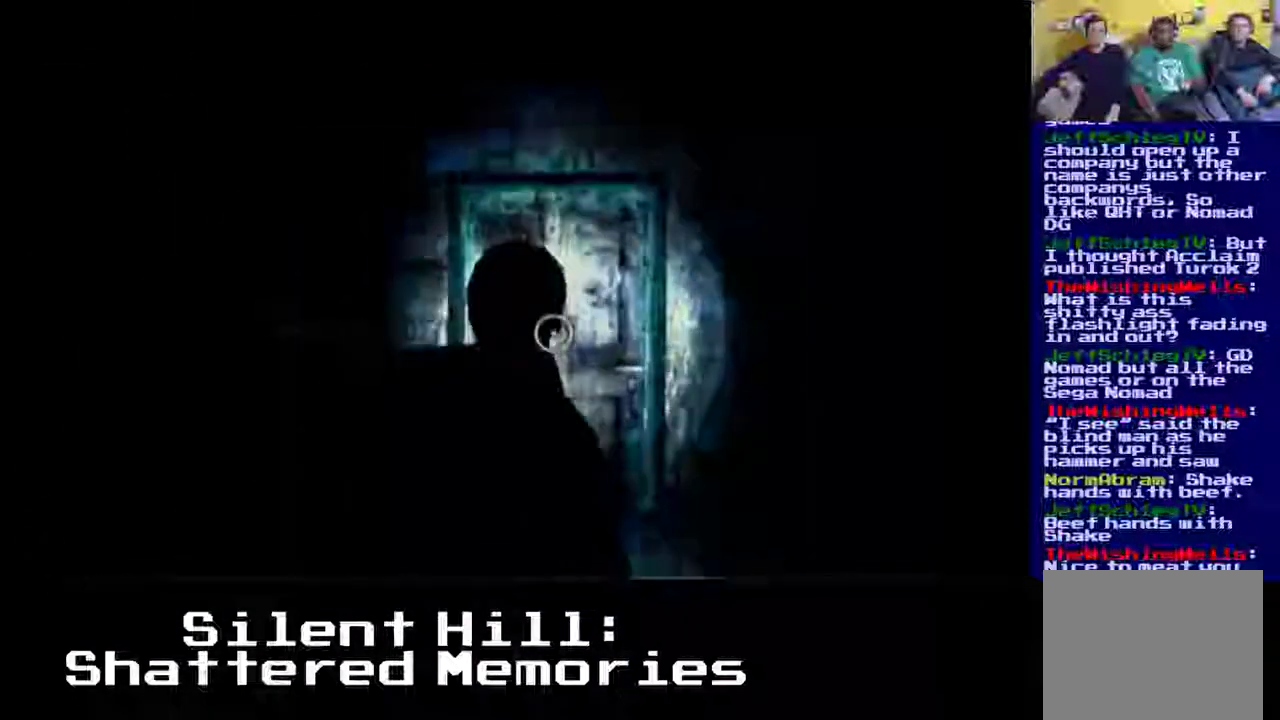
{"buttons": ["Y"], "events": [[500, "Y", "down"]]}
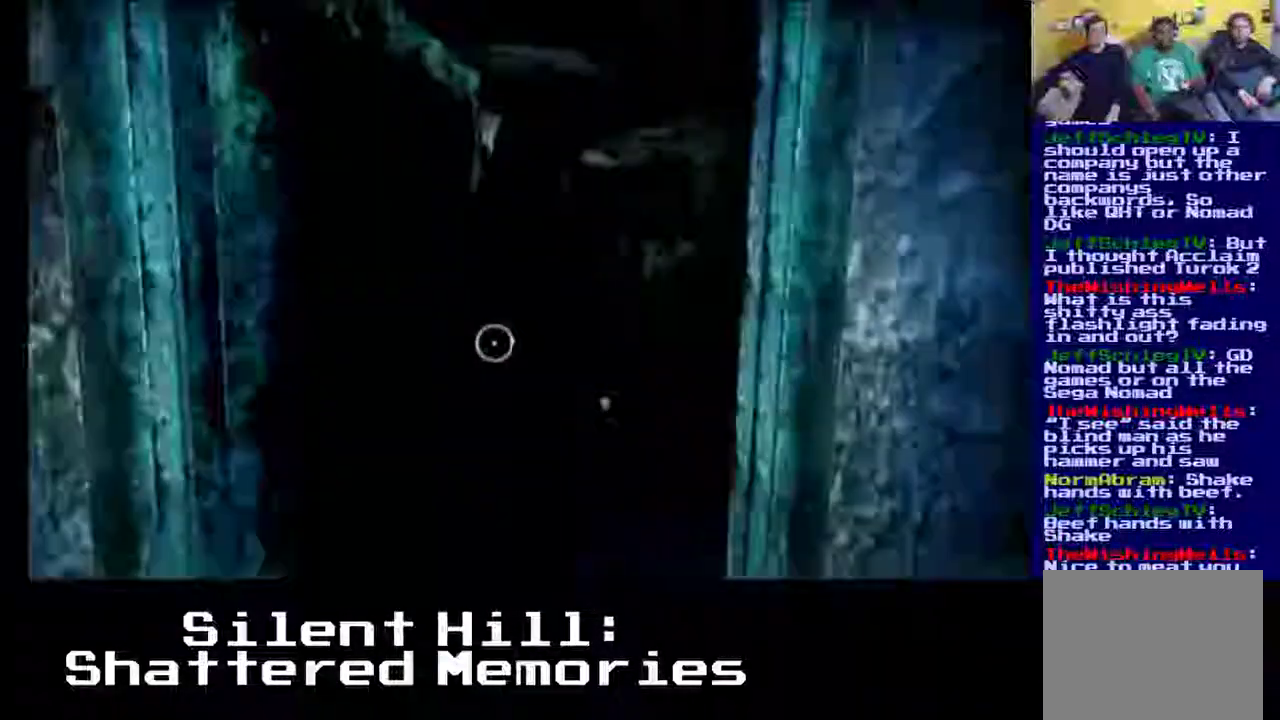
{"buttons": [], "events": [[267, "Y", "up"]]}